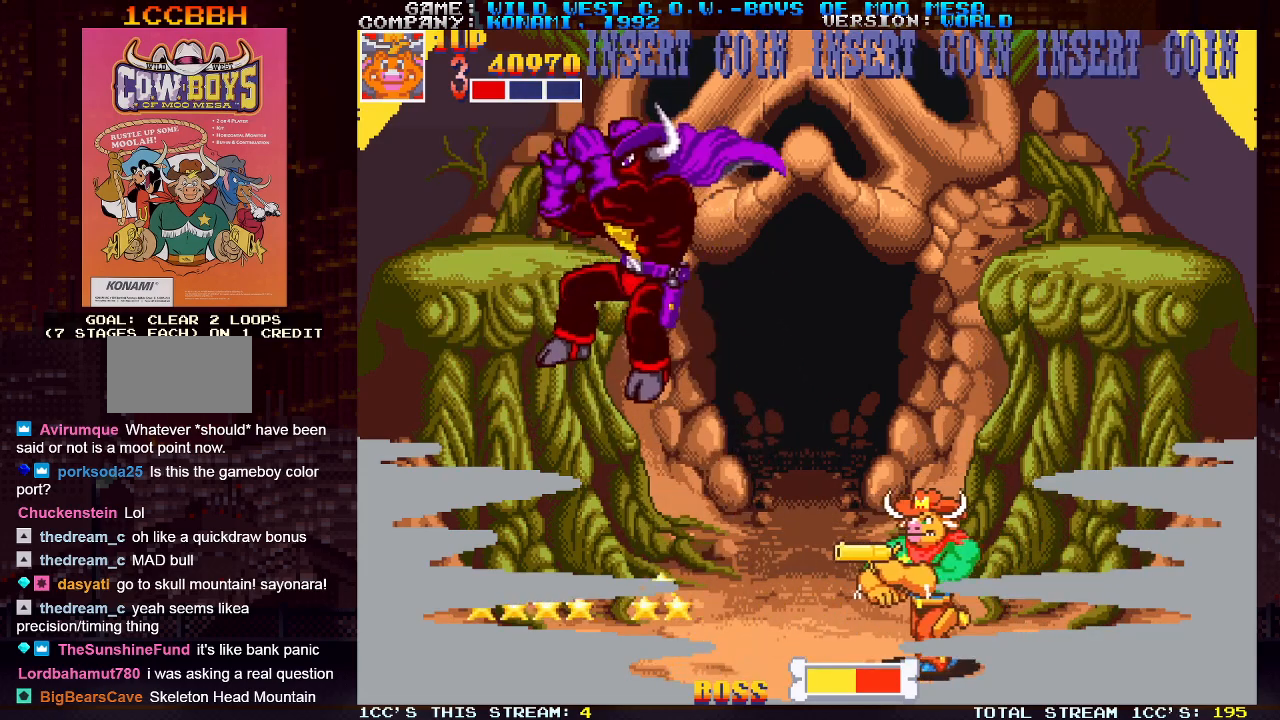
Gameplay with a controller (arcade stick); each line is a JSON object with the inputs held at the frame after it. "events" lists button and stick changes between this image and that frame as [ms after this image, input, new state], when the widget could be followed in between. Not read: L3 R3.
{"buttons": [], "left_stick": "down", "events": [[133, "SQUARE", "down"], [183, "SQUARE", "up"], [217, "left_stick", "center"], [250, "SQUARE", "down"], [317, "SQUARE", "up"], [333, "SQUARE", "down"], [333, "left_stick", "down"], [400, "SQUARE", "up"], [433, "SQUARE", "down"], [483, "SQUARE", "up"]]}
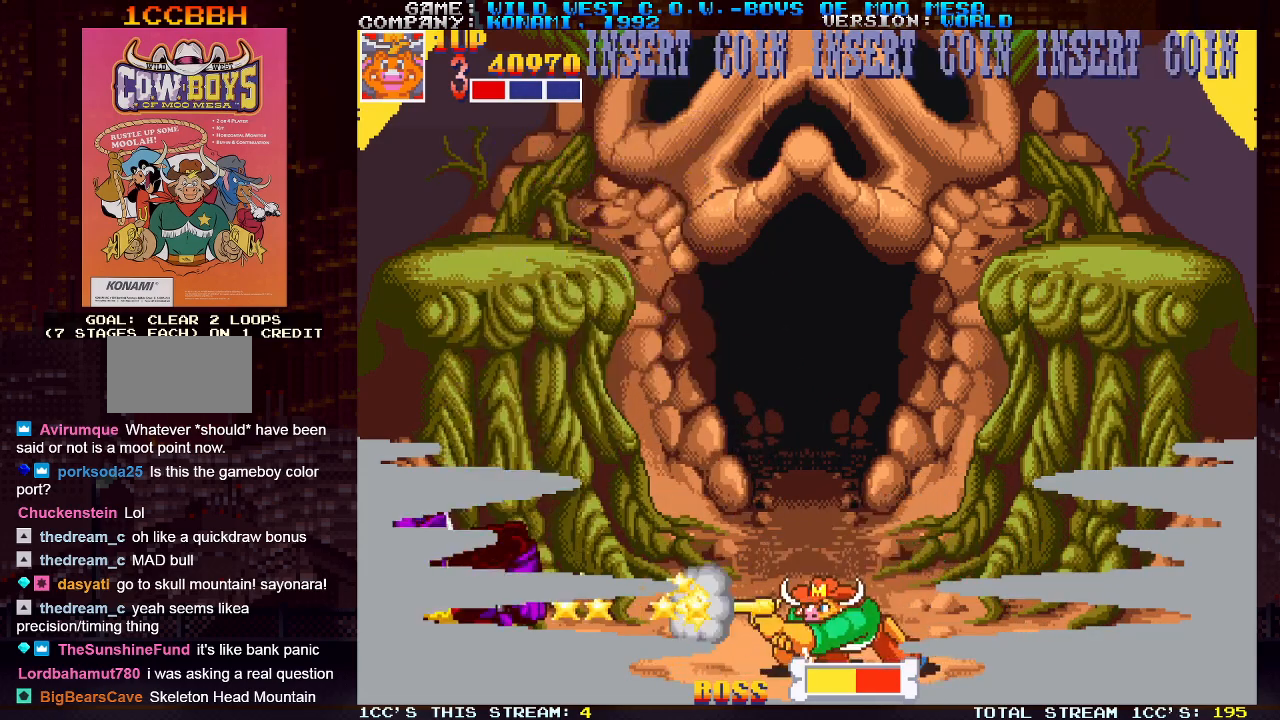
{"buttons": ["SQUARE"], "left_stick": "down", "events": [[17, "SQUARE", "down"], [83, "SQUARE", "up"], [117, "SQUARE", "down"], [250, "SQUARE", "up"], [317, "SQUARE", "down"], [367, "SQUARE", "up"], [400, "SQUARE", "down"], [450, "SQUARE", "up"], [500, "SQUARE", "down"]]}
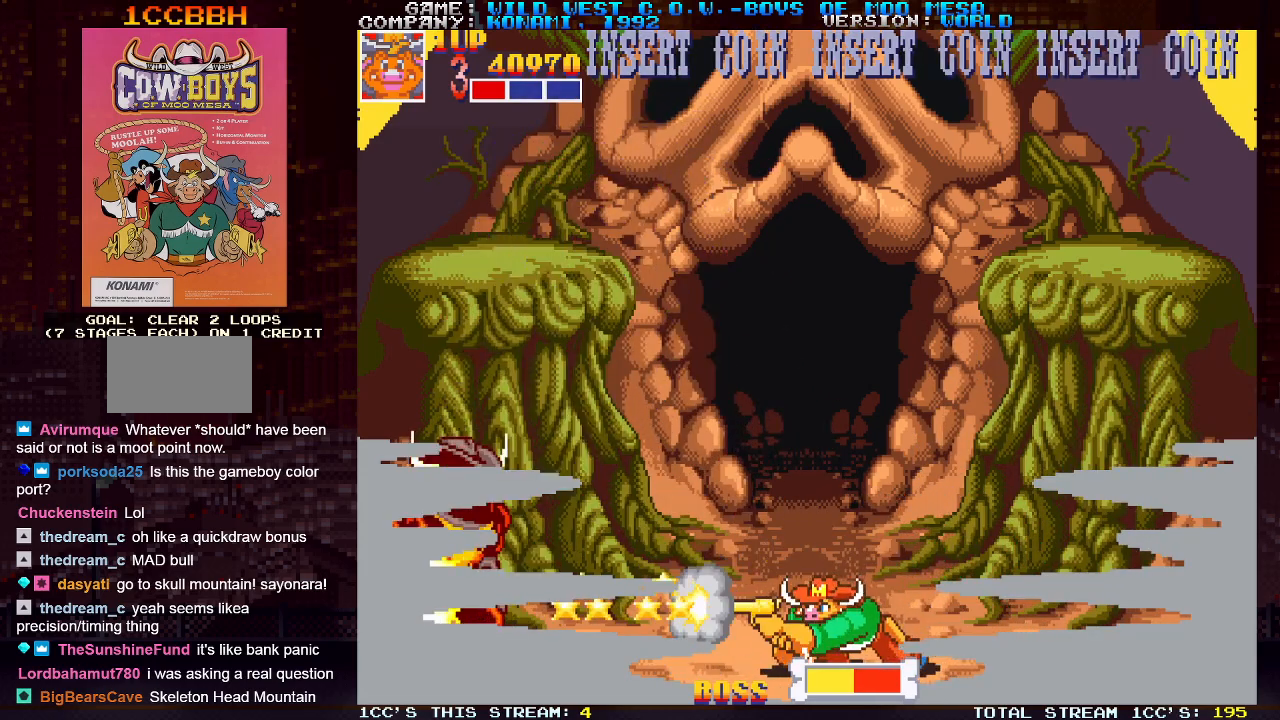
{"buttons": ["SQUARE"], "left_stick": "down", "events": [[67, "SQUARE", "up"], [100, "SQUARE", "down"], [133, "SQUARE", "up"], [200, "SQUARE", "down"], [250, "SQUARE", "up"], [283, "SQUARE", "down"], [333, "SQUARE", "up"], [383, "SQUARE", "down"], [450, "SQUARE", "up"], [467, "SQUARE", "down"]]}
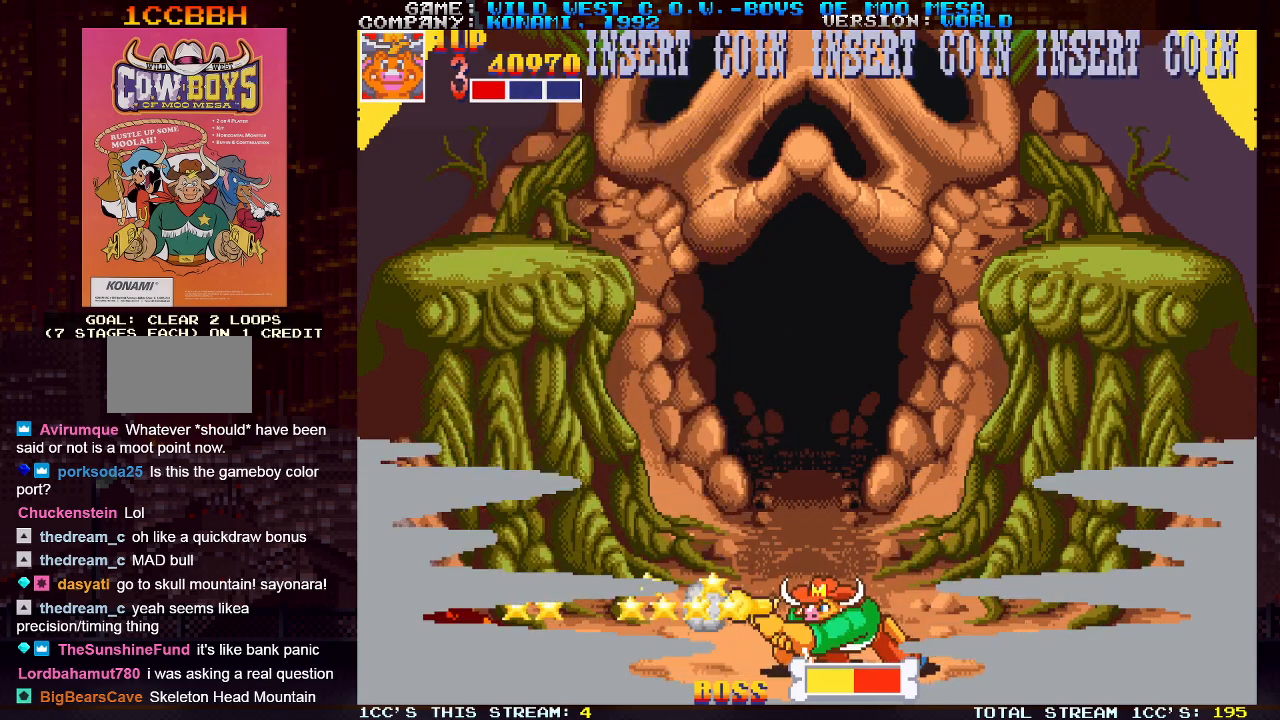
{"buttons": [], "left_stick": "down", "events": [[17, "SQUARE", "up"], [67, "SQUARE", "down"], [117, "SQUARE", "up"], [150, "SQUARE", "down"], [217, "SQUARE", "up"], [267, "SQUARE", "down"], [317, "SQUARE", "up"], [350, "SQUARE", "down"], [400, "SQUARE", "up"], [450, "SQUARE", "down"], [500, "SQUARE", "up"]]}
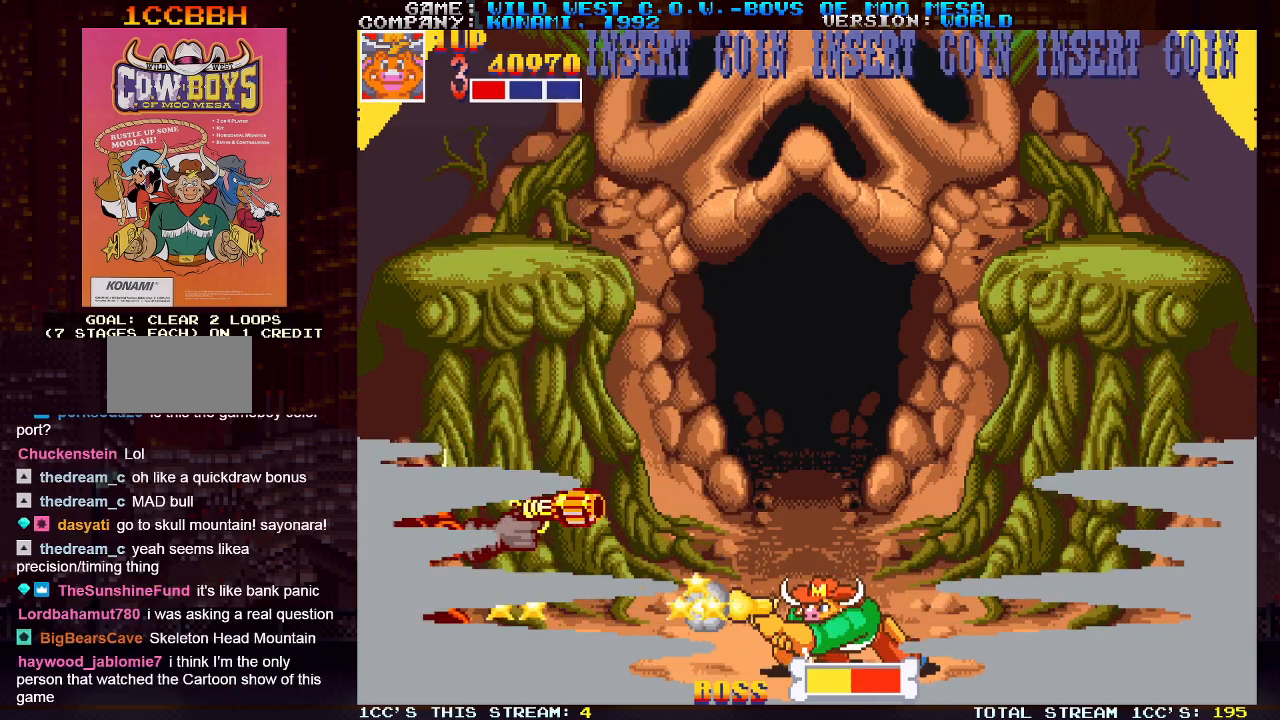
{"buttons": [], "left_stick": "down", "events": [[33, "SQUARE", "down"], [100, "SQUARE", "up"], [150, "SQUARE", "down"], [200, "SQUARE", "up"], [217, "SQUARE", "down"], [283, "SQUARE", "up"], [333, "SQUARE", "down"], [383, "SQUARE", "up"], [417, "SQUARE", "down"], [467, "SQUARE", "up"]]}
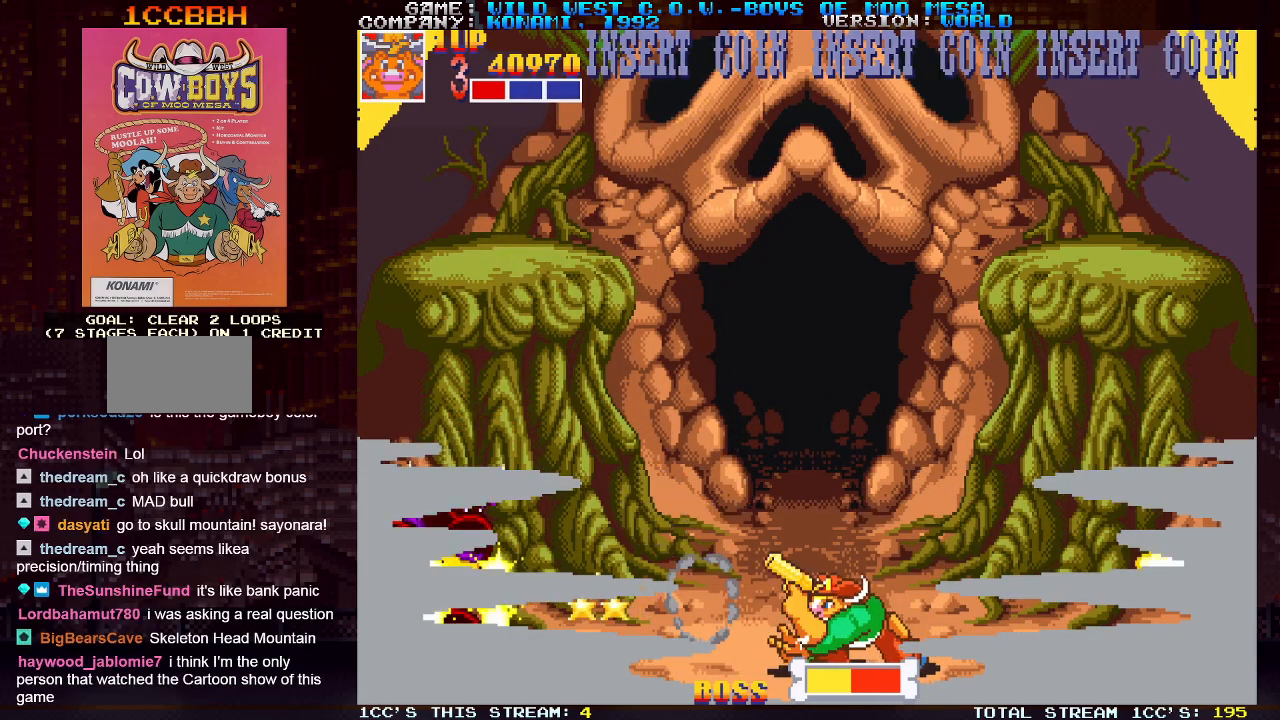
{"buttons": ["SQUARE"], "left_stick": "down", "events": [[33, "SQUARE", "down"], [83, "SQUARE", "up"], [100, "SQUARE", "down"], [167, "SQUARE", "up"], [217, "SQUARE", "down"], [233, "left_stick", "left"], [267, "SQUARE", "up"], [300, "SQUARE", "down"], [350, "SQUARE", "up"], [400, "SQUARE", "down"], [417, "left_stick", "down"]]}
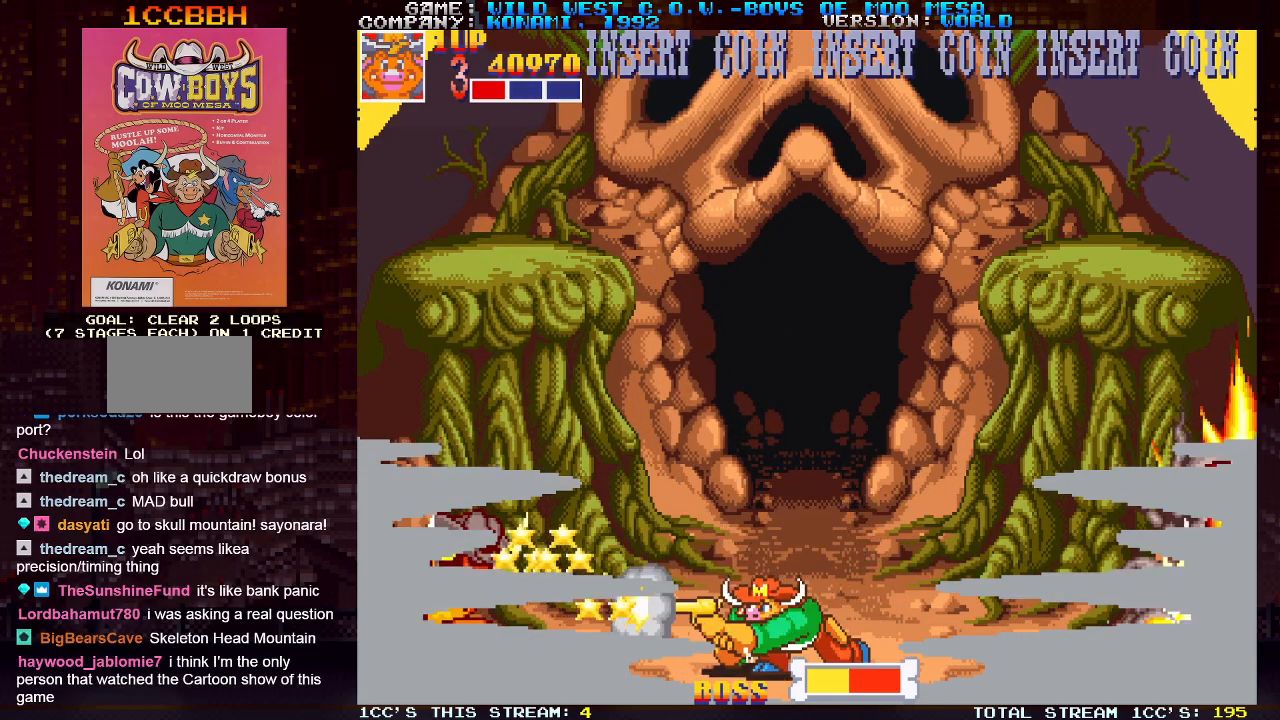
{"buttons": [], "left_stick": "down", "events": [[33, "SQUARE", "up"], [100, "SQUARE", "down"], [150, "SQUARE", "up"], [183, "SQUARE", "down"], [233, "SQUARE", "up"], [283, "SQUARE", "down"], [317, "SQUARE", "up"], [367, "SQUARE", "down"], [400, "SQUARE", "up"], [450, "SQUARE", "down"], [483, "SQUARE", "up"]]}
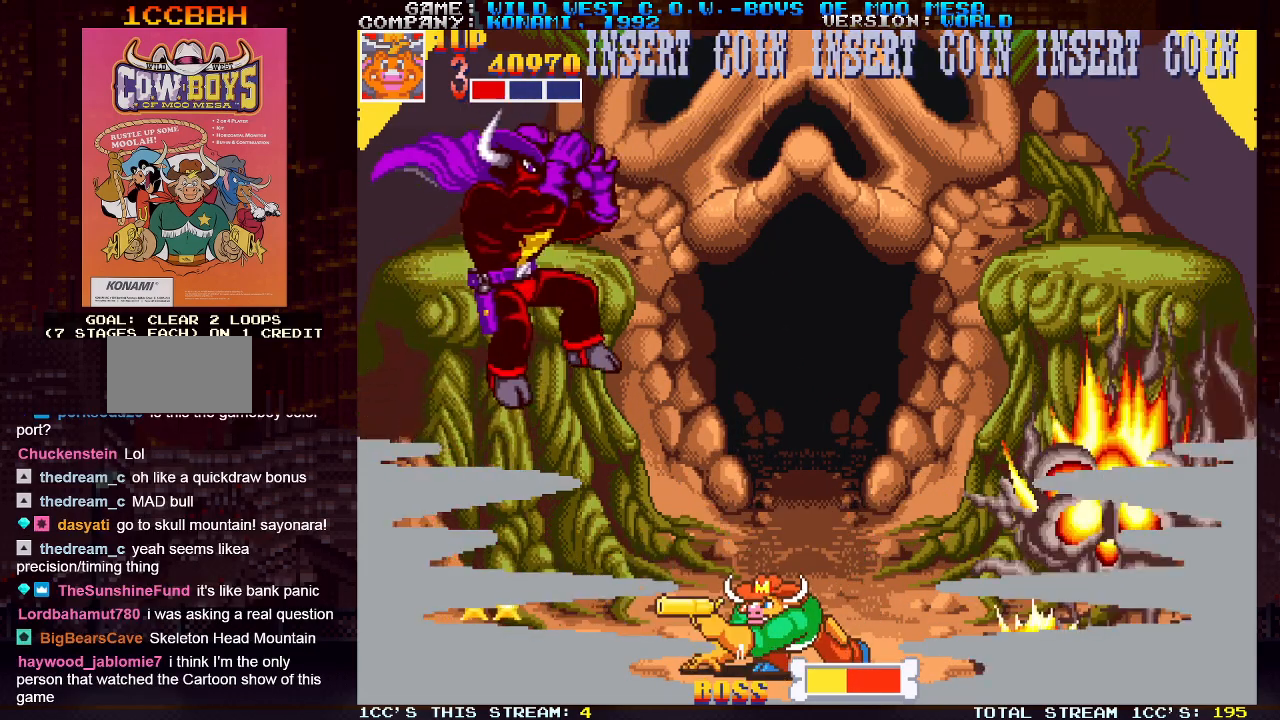
{"buttons": [], "left_stick": "center", "events": [[17, "SQUARE", "down"], [67, "SQUARE", "up"], [117, "left_stick", "right"], [400, "left_stick", "left"], [450, "SQUARE", "down"], [483, "SQUARE", "up"], [483, "left_stick", "center"]]}
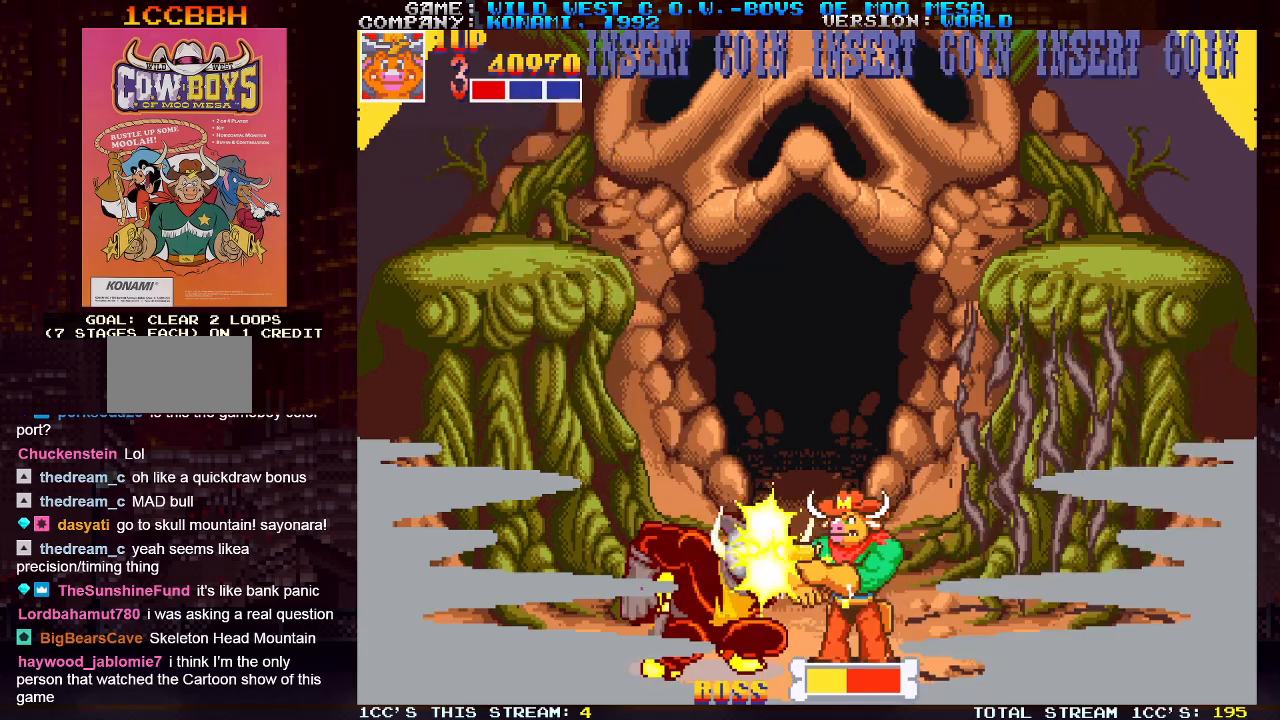
{"buttons": ["SQUARE"], "left_stick": "right", "events": [[17, "SQUARE", "down"], [83, "SQUARE", "up"], [83, "left_stick", "down"], [117, "SQUARE", "down"], [167, "SQUARE", "up"], [233, "SQUARE", "down"], [267, "SQUARE", "up"], [300, "SQUARE", "down"], [350, "SQUARE", "up"], [350, "left_stick", "right"], [400, "SQUARE", "down"], [467, "SQUARE", "up"], [483, "SQUARE", "down"]]}
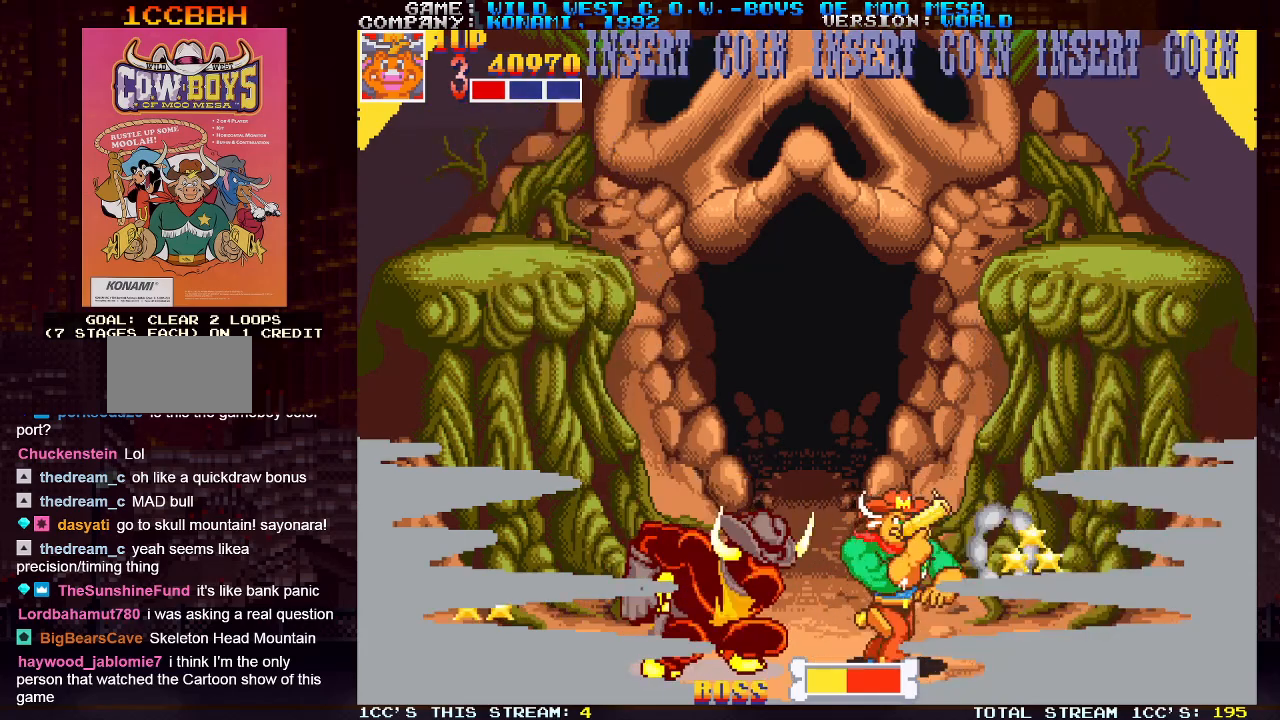
{"buttons": [], "left_stick": "right", "events": [[50, "SQUARE", "up"]]}
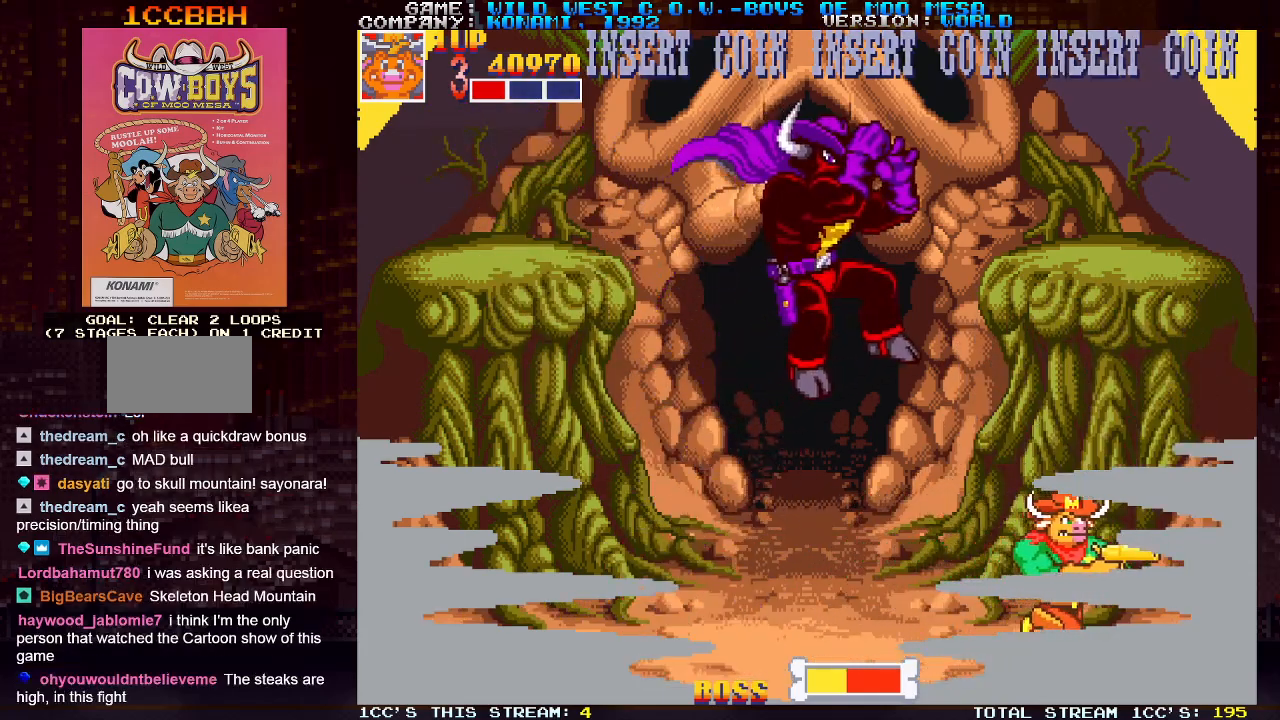
{"buttons": [], "left_stick": "down", "events": [[233, "left_stick", "left"], [283, "SQUARE", "down"], [317, "SQUARE", "up"], [317, "left_stick", "center"], [400, "SQUARE", "down"], [433, "SQUARE", "up"], [433, "left_stick", "down"], [450, "SQUARE", "down"], [500, "SQUARE", "up"]]}
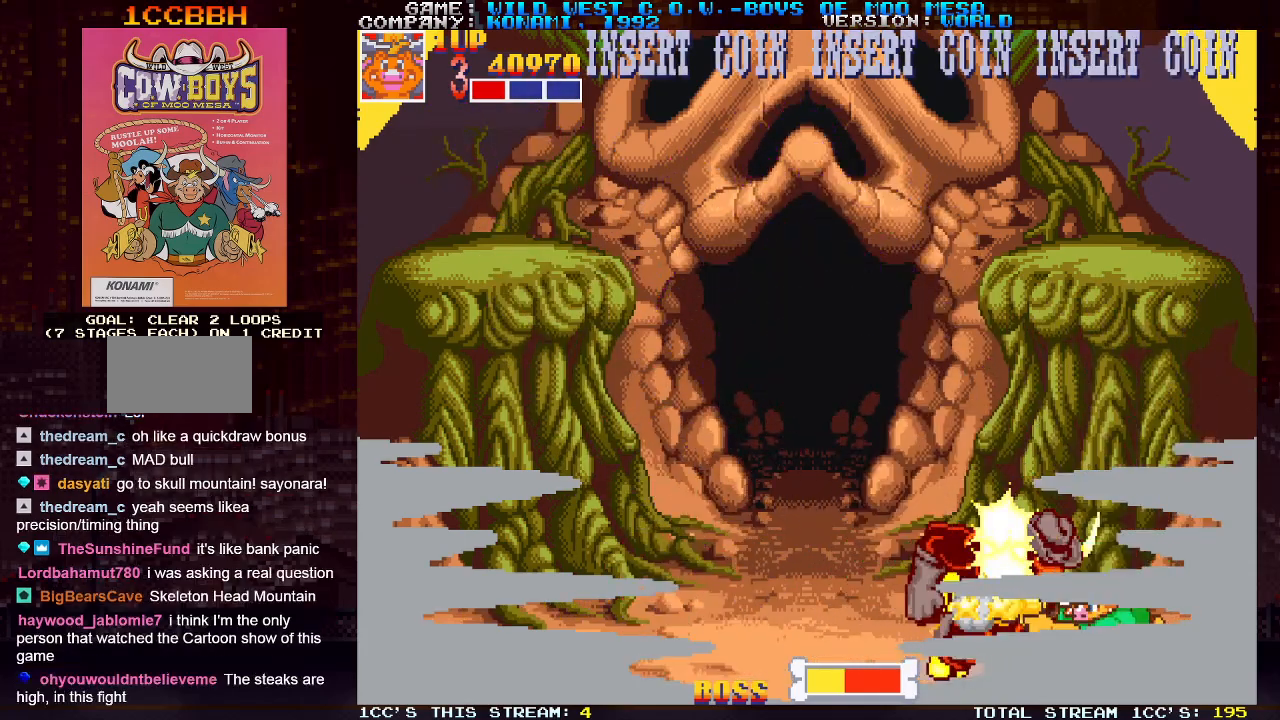
{"buttons": ["SQUARE"], "left_stick": "down", "events": [[67, "SQUARE", "down"], [117, "SQUARE", "up"], [133, "SQUARE", "down"], [183, "SQUARE", "up"], [233, "SQUARE", "down"], [283, "SQUARE", "up"], [317, "SQUARE", "down"], [367, "SQUARE", "up"], [433, "SQUARE", "down"], [483, "SQUARE", "up"], [500, "SQUARE", "down"]]}
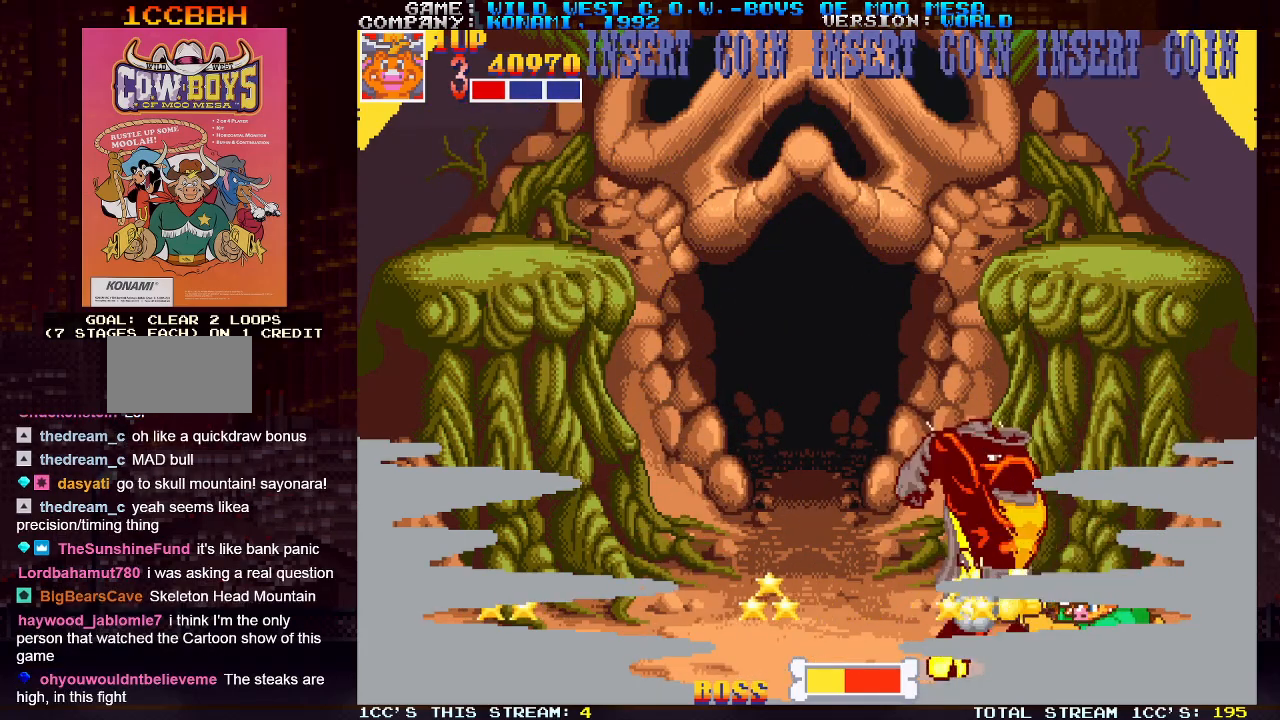
{"buttons": [], "left_stick": "left", "events": [[50, "SQUARE", "up"], [117, "SQUARE", "down"], [150, "SQUARE", "up"], [200, "SQUARE", "down"], [233, "SQUARE", "up"], [300, "left_stick", "left"], [333, "SQUARE", "down"], [333, "TRIANGLE", "down"], [400, "SQUARE", "up"], [400, "TRIANGLE", "up"]]}
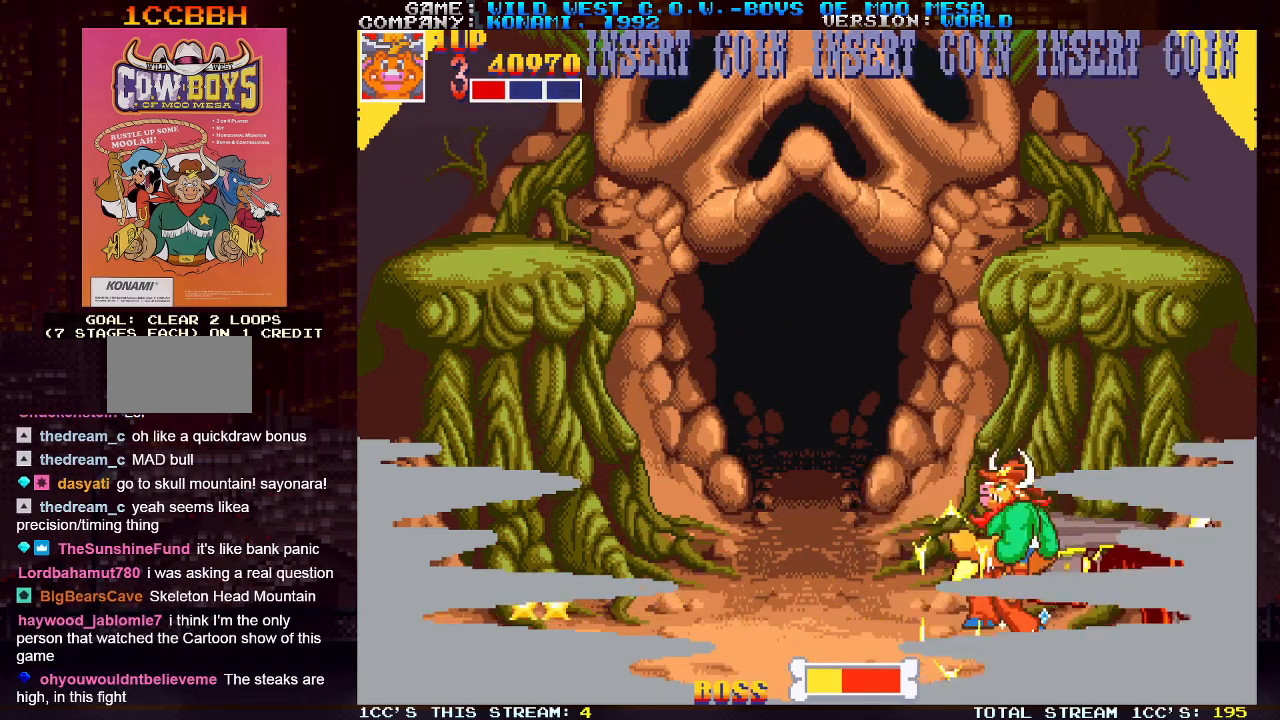
{"buttons": [], "left_stick": "left", "events": []}
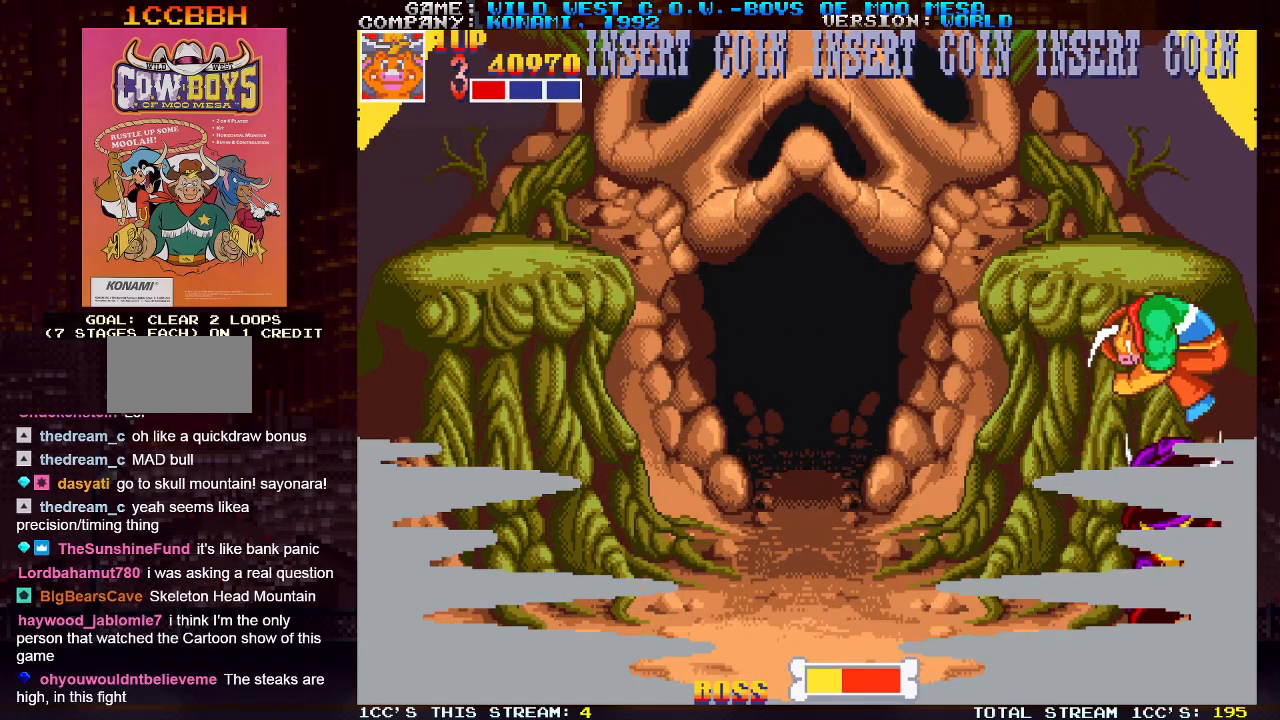
{"buttons": [], "left_stick": "left", "events": [[233, "SQUARE", "down"], [267, "SQUARE", "up"], [300, "SQUARE", "down"], [350, "SQUARE", "up"], [383, "SQUARE", "down"], [433, "SQUARE", "up"]]}
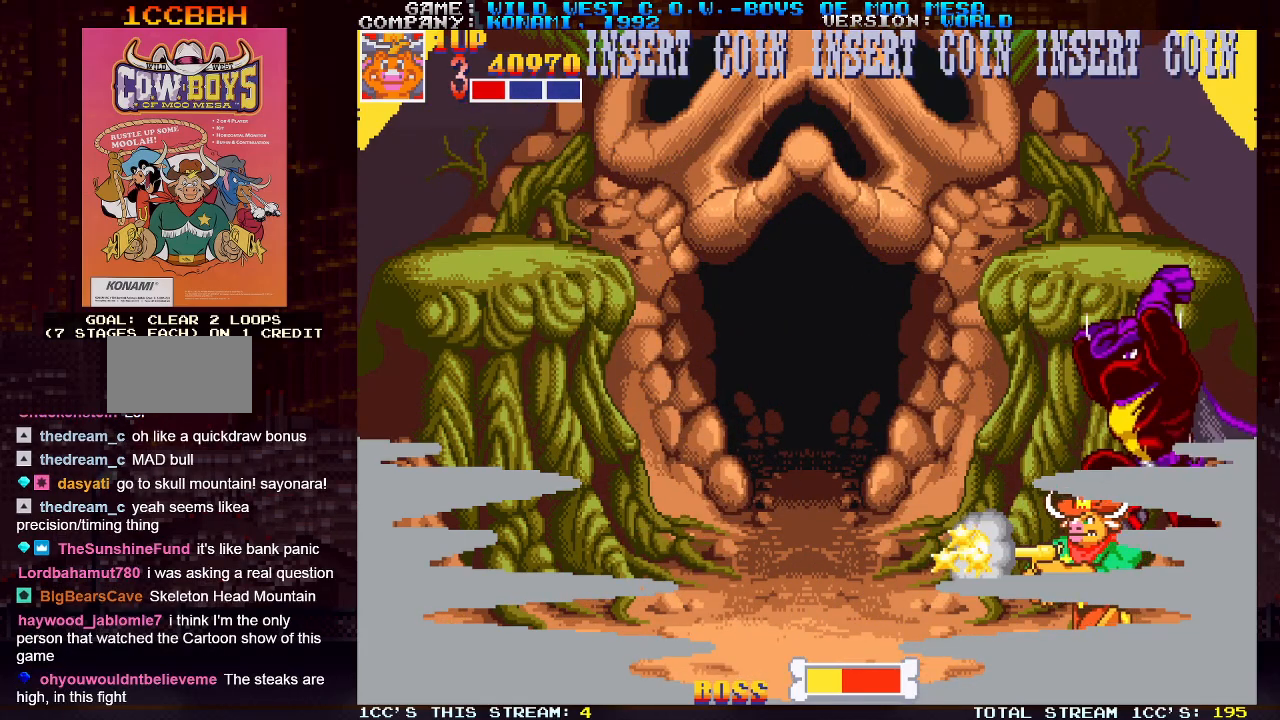
{"buttons": [], "left_stick": "right", "events": [[433, "left_stick", "right"]]}
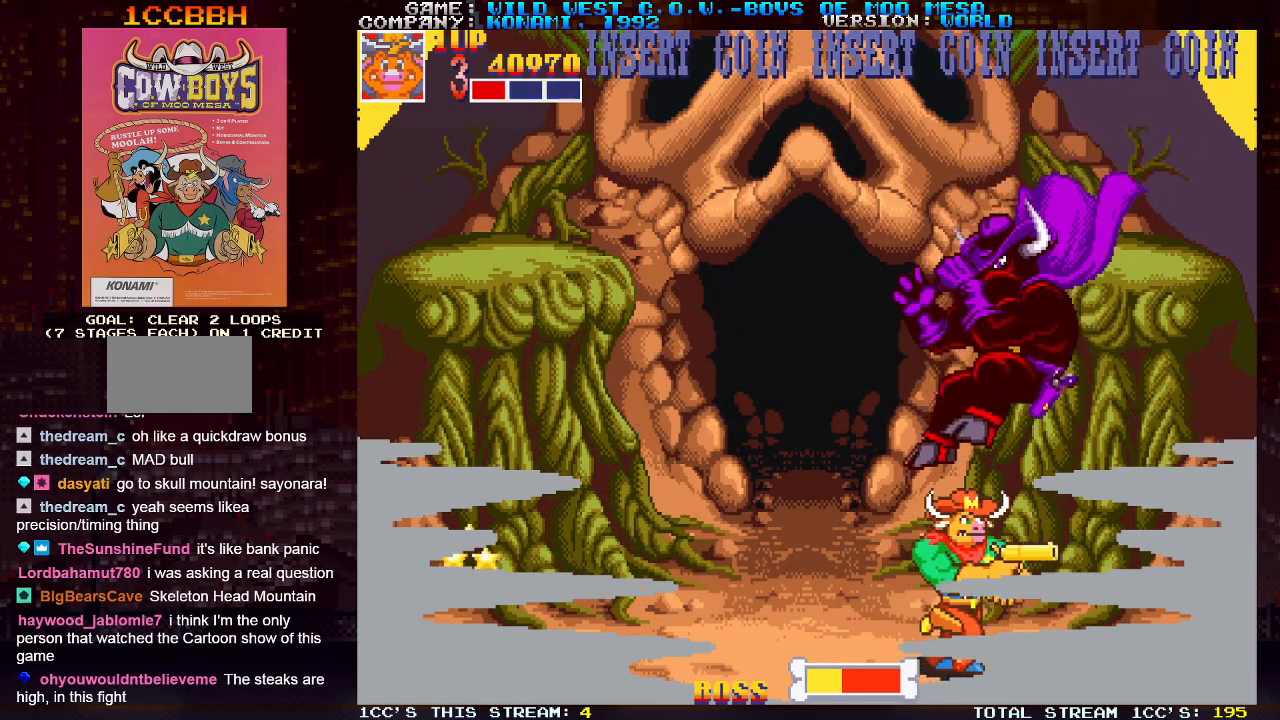
{"buttons": ["TRIANGLE"], "left_stick": "left", "events": [[67, "left_stick", "left"], [183, "TRIANGLE", "down"]]}
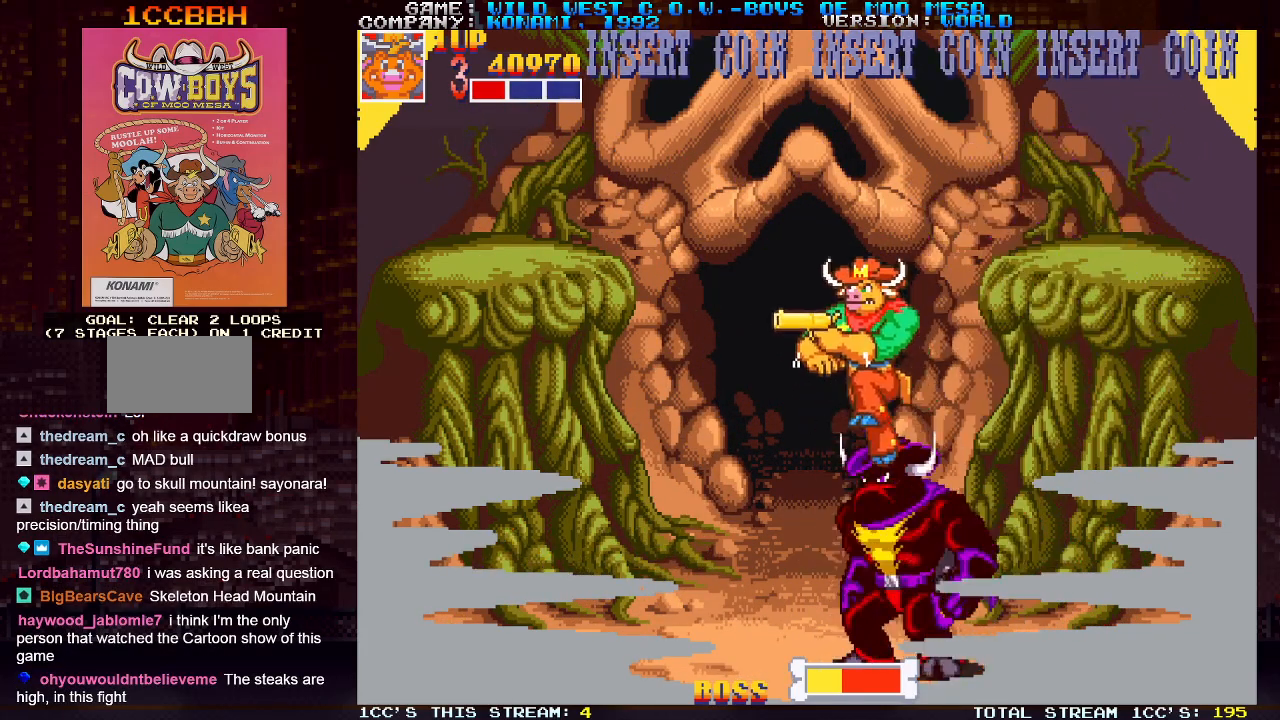
{"buttons": [], "left_stick": "left", "events": [[350, "TRIANGLE", "up"]]}
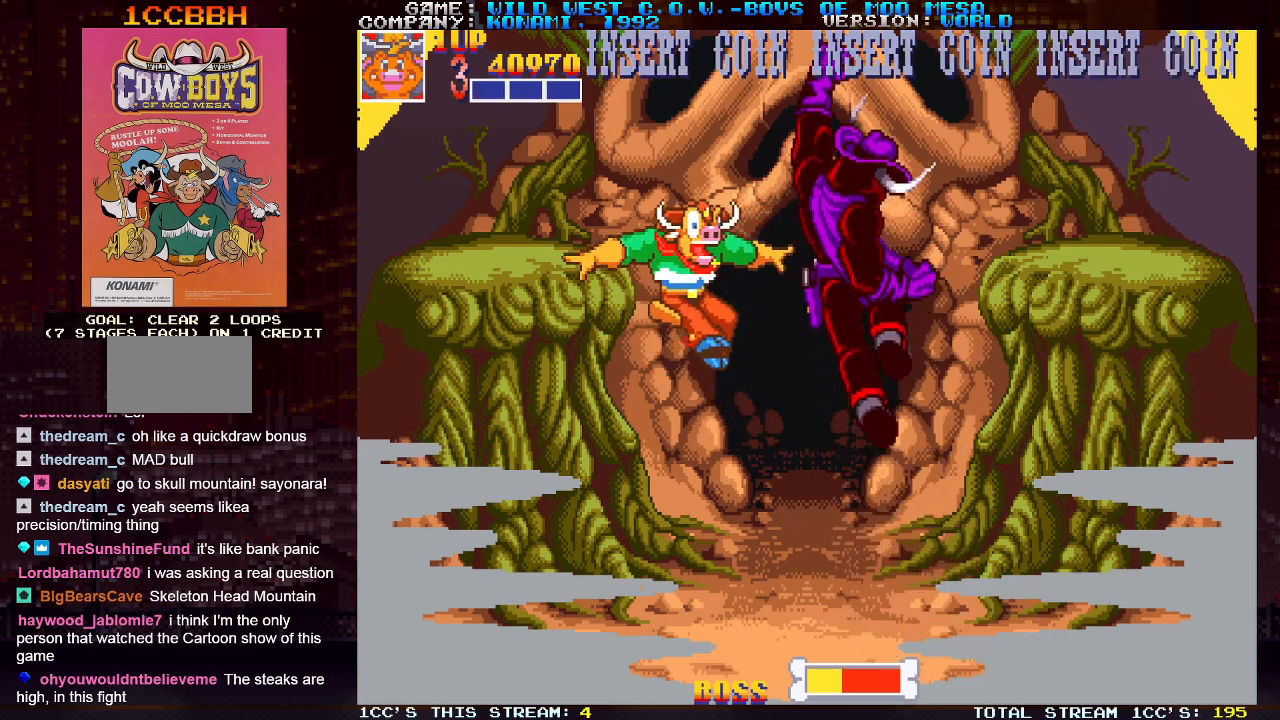
{"buttons": ["SQUARE", "TRIANGLE"], "left_stick": "left", "events": [[450, "SQUARE", "down"], [450, "TRIANGLE", "down"]]}
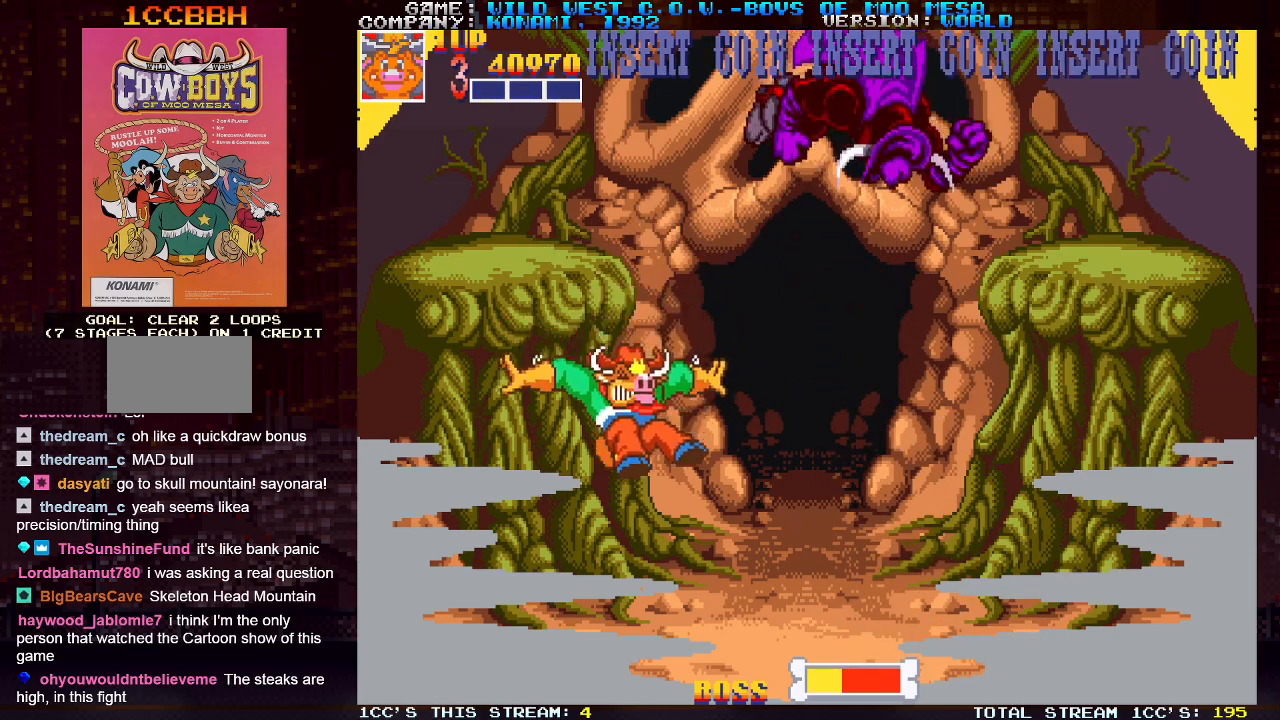
{"buttons": [], "left_stick": "center", "events": [[17, "left_stick", "center"], [283, "SQUARE", "up"], [300, "TRIANGLE", "up"]]}
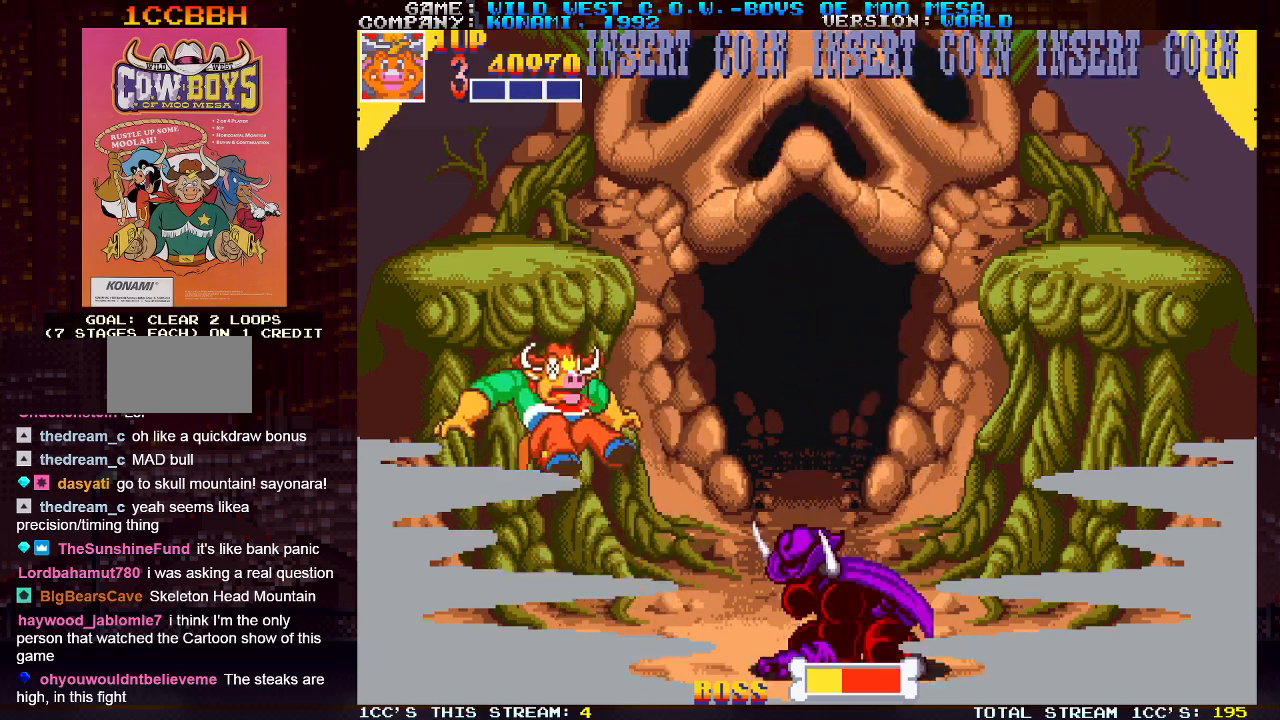
{"buttons": [], "left_stick": "center", "events": []}
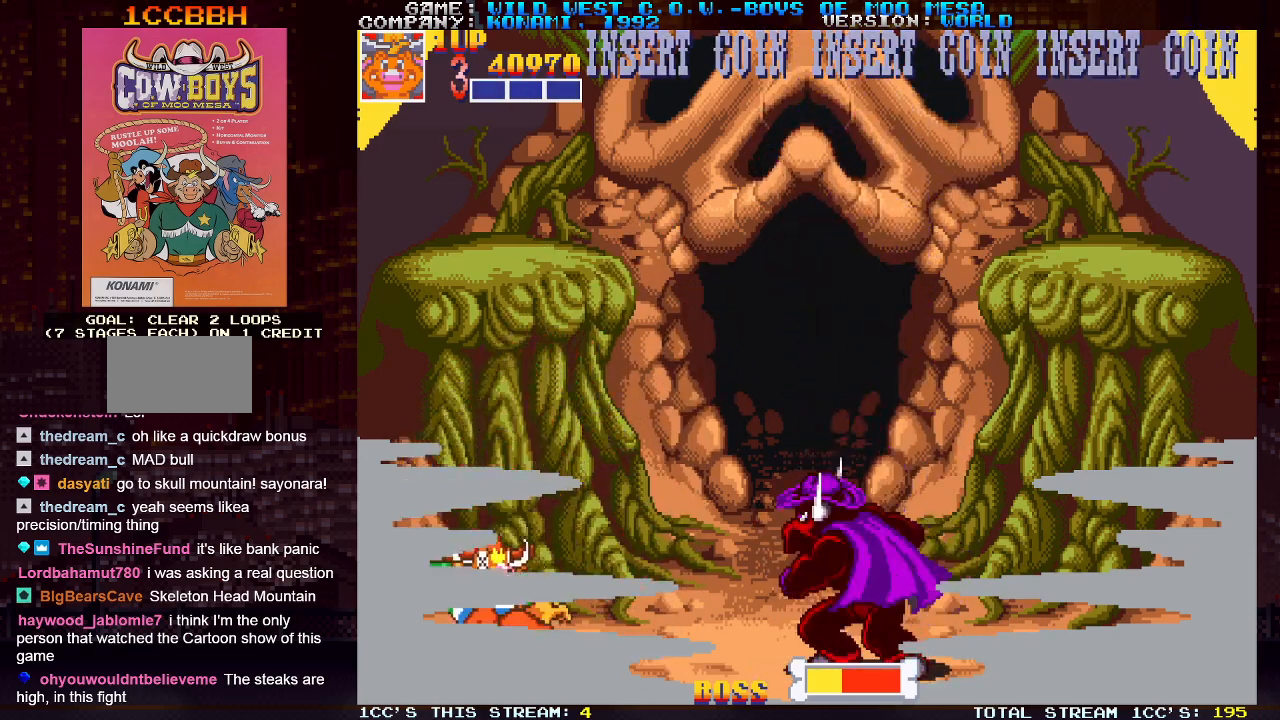
{"buttons": [], "left_stick": "center", "events": []}
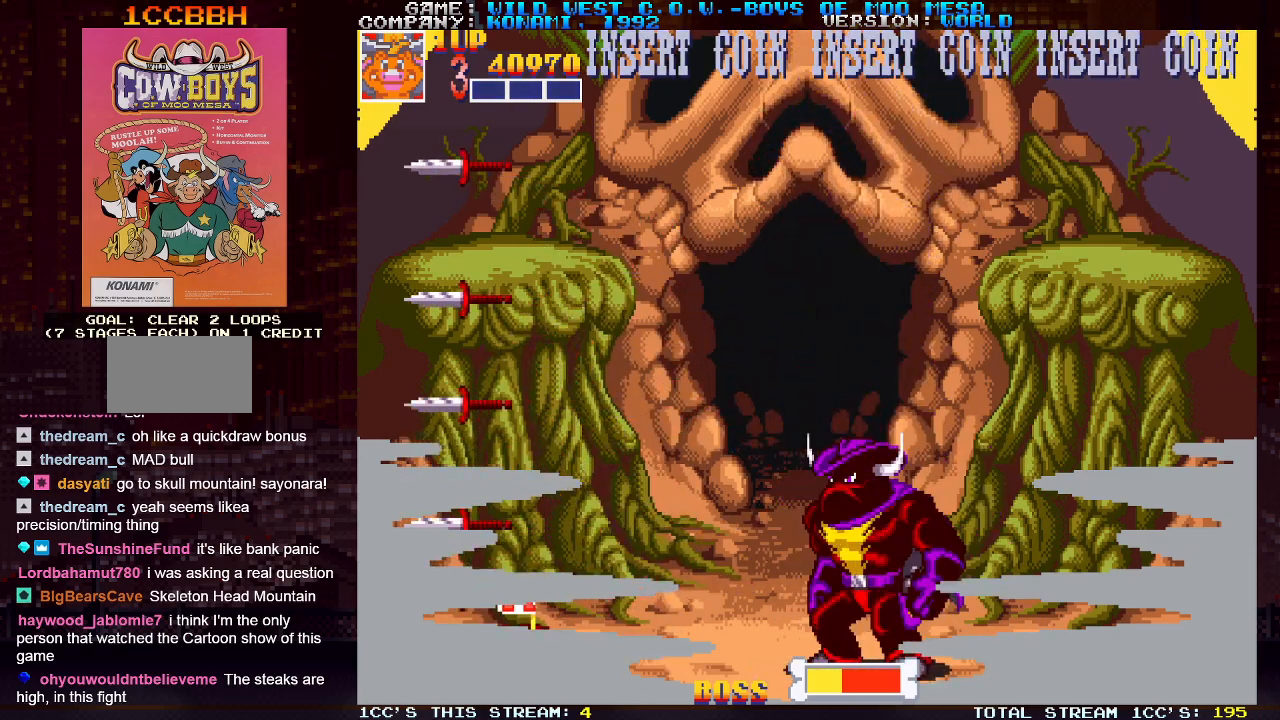
{"buttons": ["SQUARE"], "left_stick": "center", "events": [[217, "SQUARE", "down"], [367, "SQUARE", "up"], [450, "SQUARE", "down"]]}
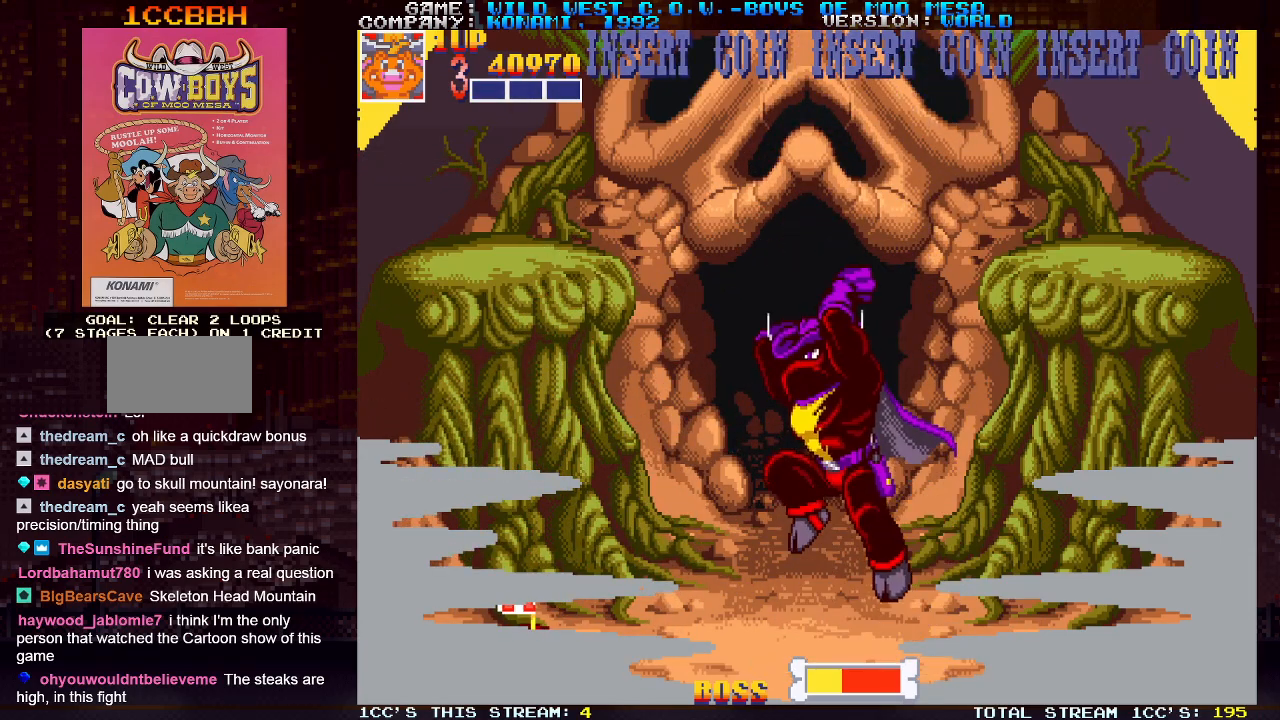
{"buttons": ["SQUARE"], "left_stick": "right", "events": [[83, "SQUARE", "up"], [250, "SQUARE", "down"], [283, "SQUARE", "up"], [333, "SQUARE", "down"], [400, "SQUARE", "up"], [417, "left_stick", "right"], [450, "SQUARE", "down"]]}
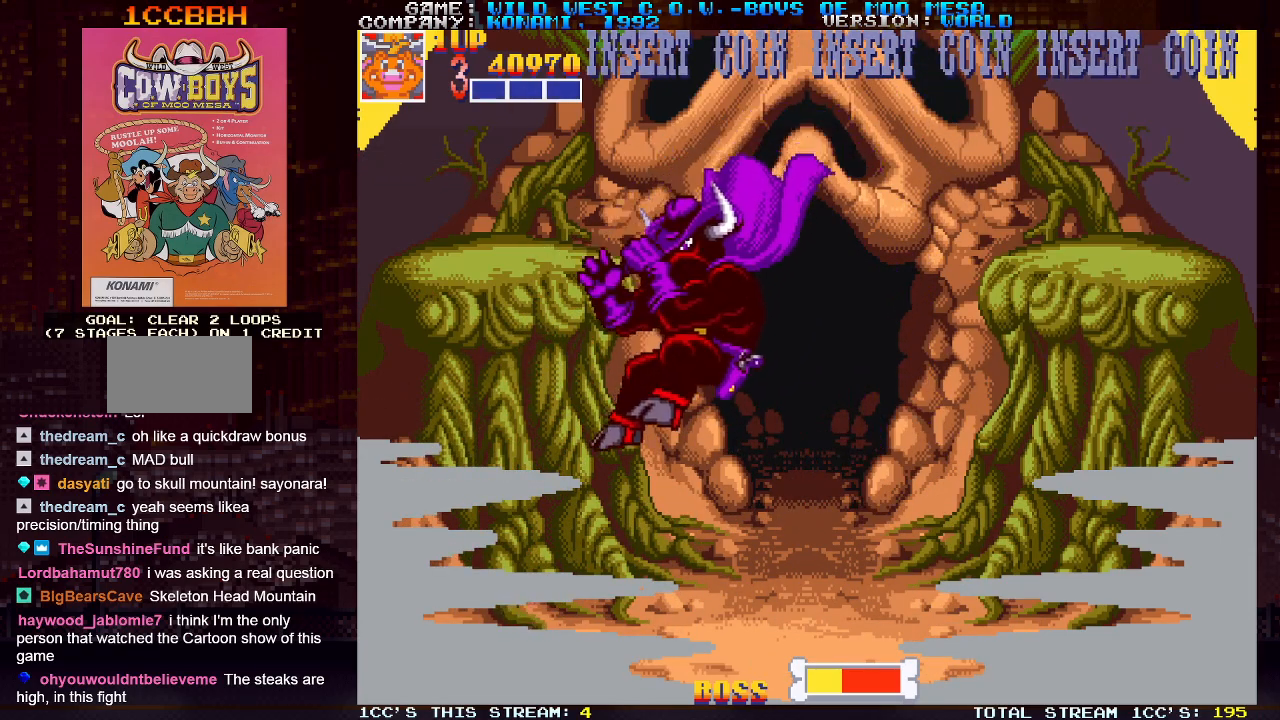
{"buttons": [], "left_stick": "right", "events": [[17, "SQUARE", "up"], [50, "SQUARE", "down"], [117, "SQUARE", "up"], [183, "SQUARE", "down"], [217, "SQUARE", "up"]]}
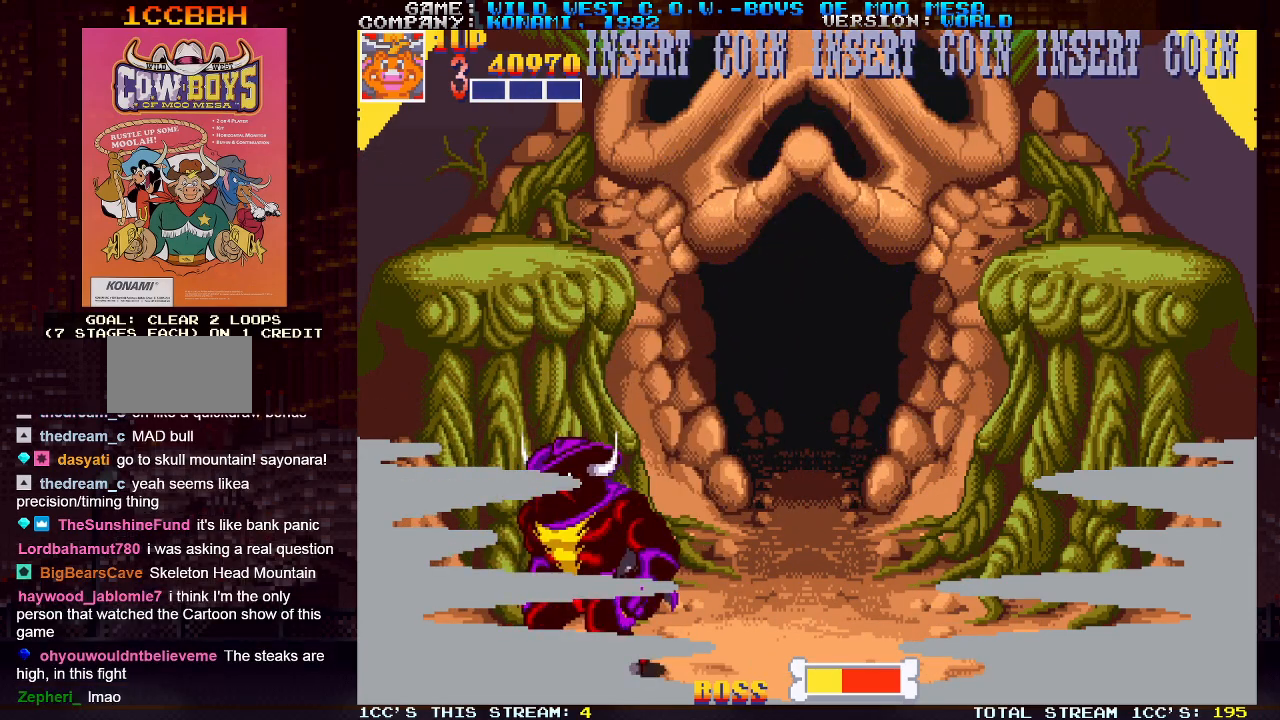
{"buttons": ["SQUARE"], "left_stick": "right", "events": [[450, "SQUARE", "down"]]}
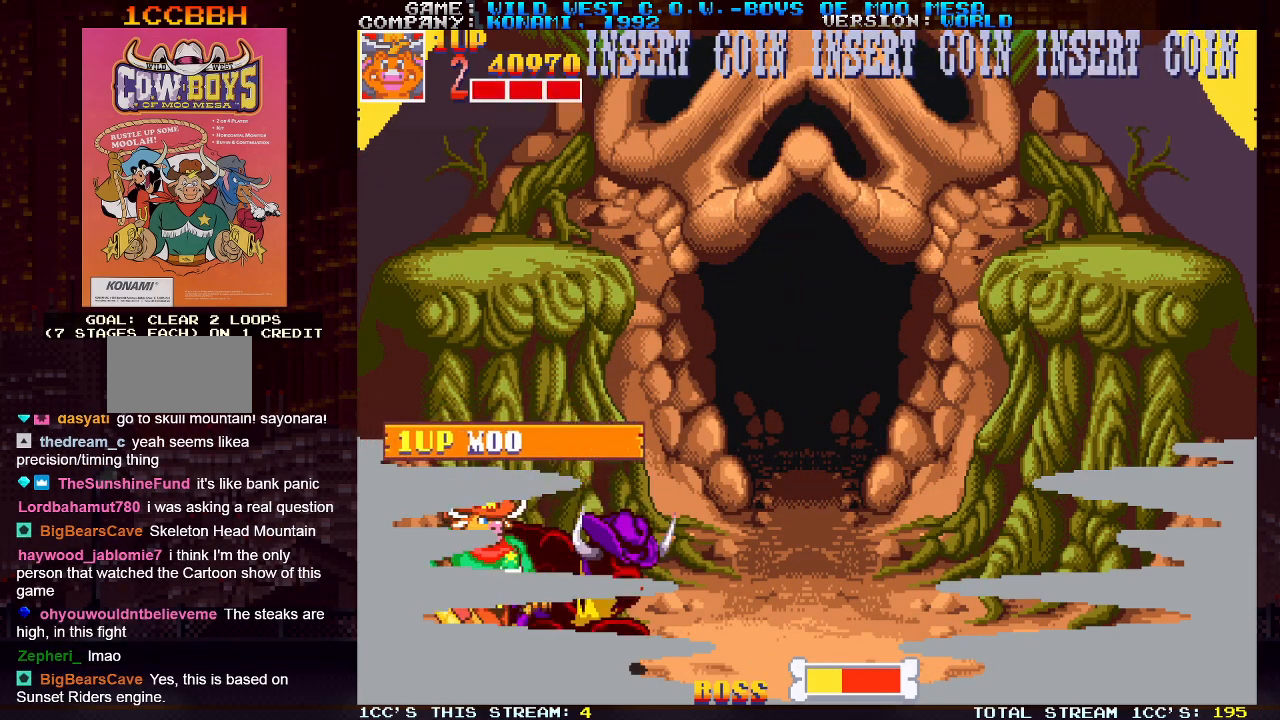
{"buttons": [], "left_stick": "left", "events": [[17, "SQUARE", "up"], [67, "SQUARE", "down"], [100, "SQUARE", "up"], [133, "SQUARE", "down"], [183, "SQUARE", "up"], [233, "SQUARE", "down"], [300, "SQUARE", "up"], [500, "left_stick", "left"]]}
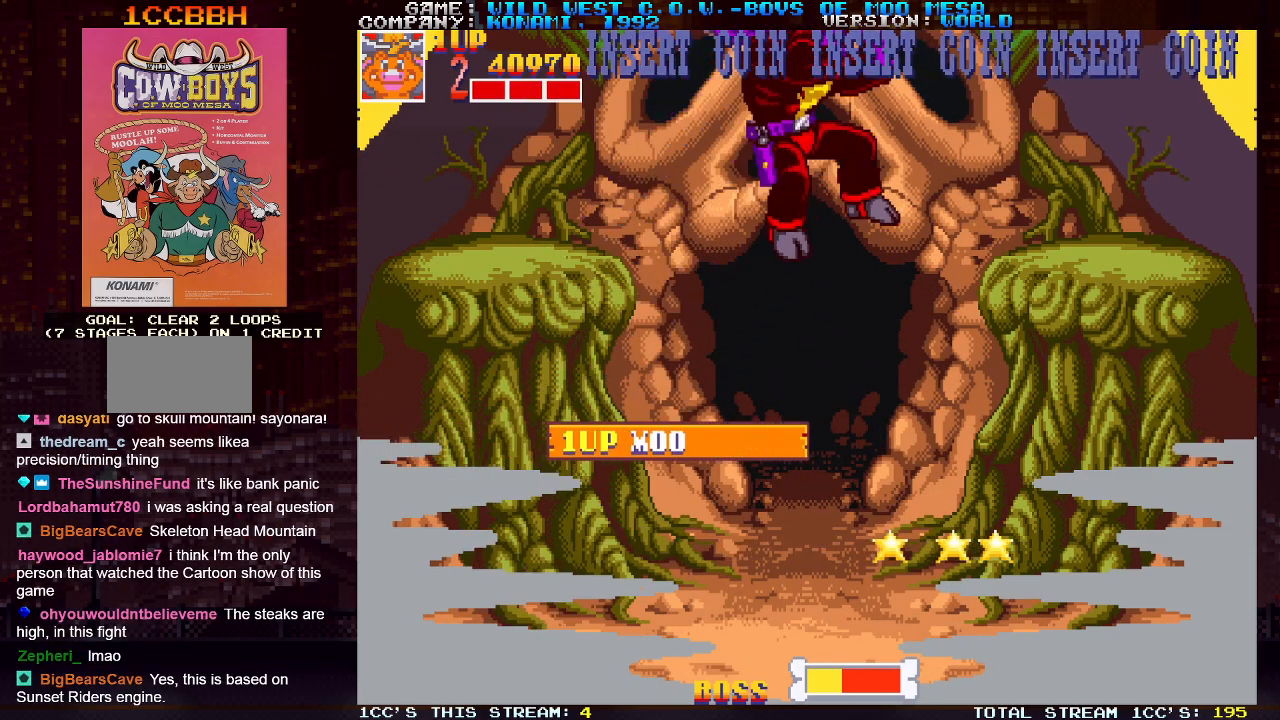
{"buttons": [], "left_stick": "right", "events": [[117, "left_stick", "right"], [267, "SQUARE", "down"], [283, "SQUARE", "up"], [350, "SQUARE", "down"], [400, "SQUARE", "up"], [433, "SQUARE", "down"], [483, "SQUARE", "up"]]}
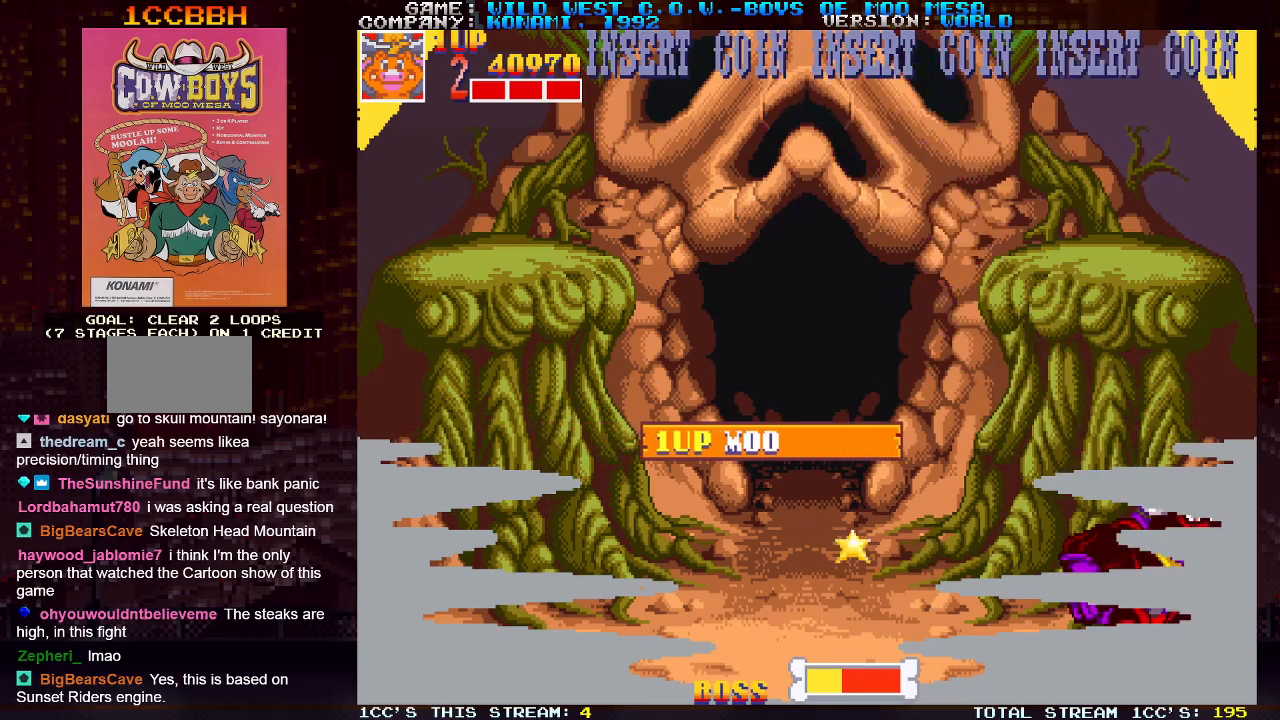
{"buttons": ["SQUARE"], "left_stick": "down", "events": [[50, "SQUARE", "down"], [50, "left_stick", "center"], [83, "SQUARE", "up"], [117, "SQUARE", "down"], [133, "left_stick", "down"], [167, "SQUARE", "up"], [233, "SQUARE", "down"], [267, "SQUARE", "up"], [300, "SQUARE", "down"], [333, "SQUARE", "up"], [400, "SQUARE", "down"], [433, "SQUARE", "up"], [467, "SQUARE", "down"]]}